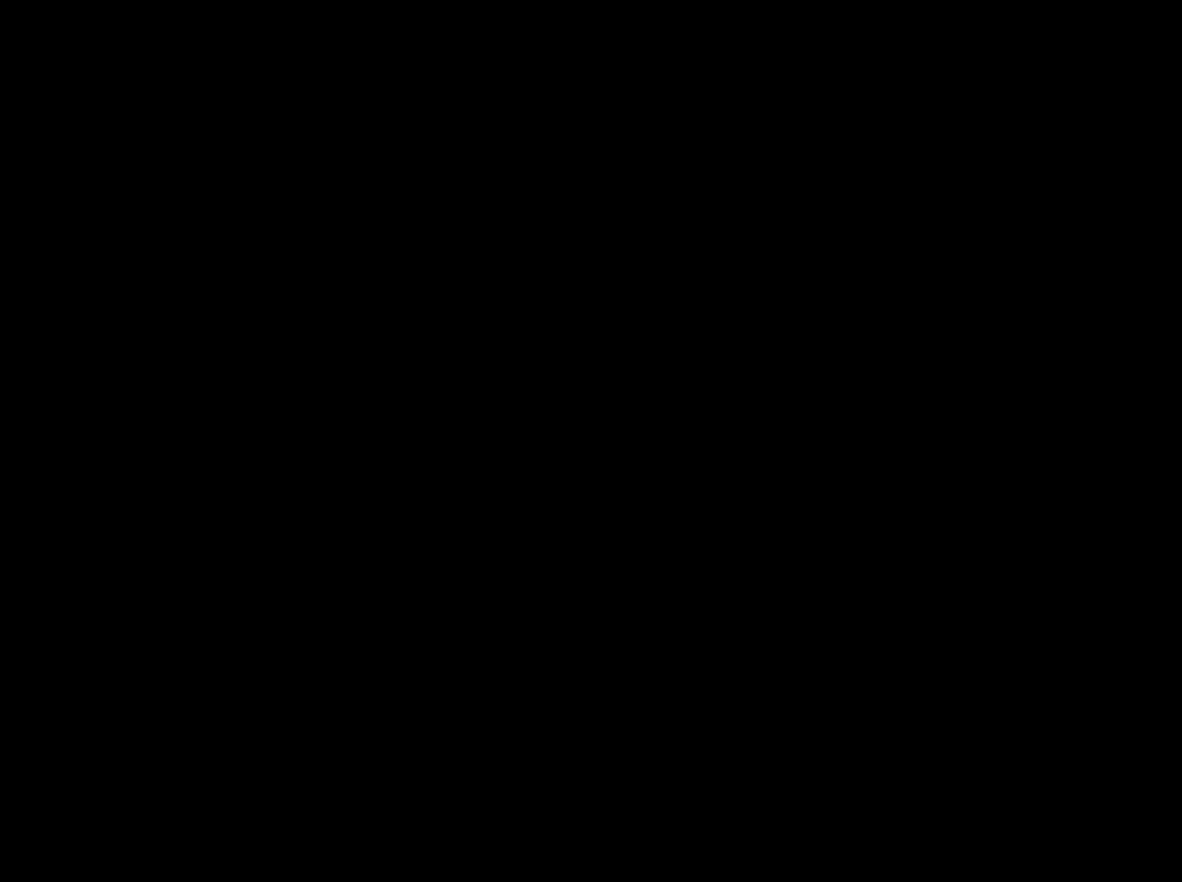
Gameplay with a controller (PlayStation layout); each line is a JSON object with the inputs held at the frame after it. "events" lists button and stick changes between this image and that frame as [ms after this image, input, new state], when the widget could be followed in between. Not read: L1 L2 R1 R2.
{"buttons": ["CROSS"], "left_stick": "right", "right_stick": "center", "events": [[350, "left_stick", "center"], [500, "left_stick", "right"]]}
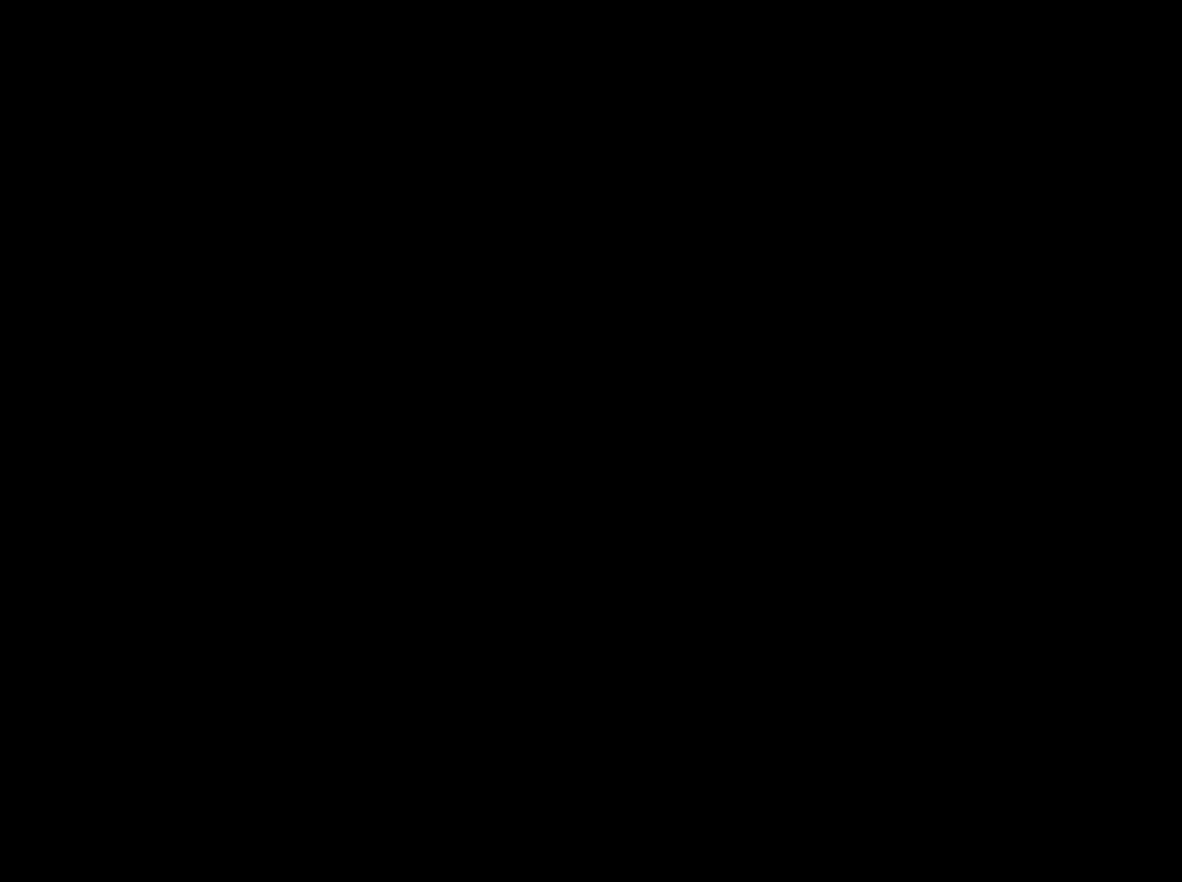
{"buttons": ["CROSS"], "left_stick": "center", "right_stick": "center", "events": [[167, "left_stick", "center"], [333, "left_stick", "right"], [483, "left_stick", "center"]]}
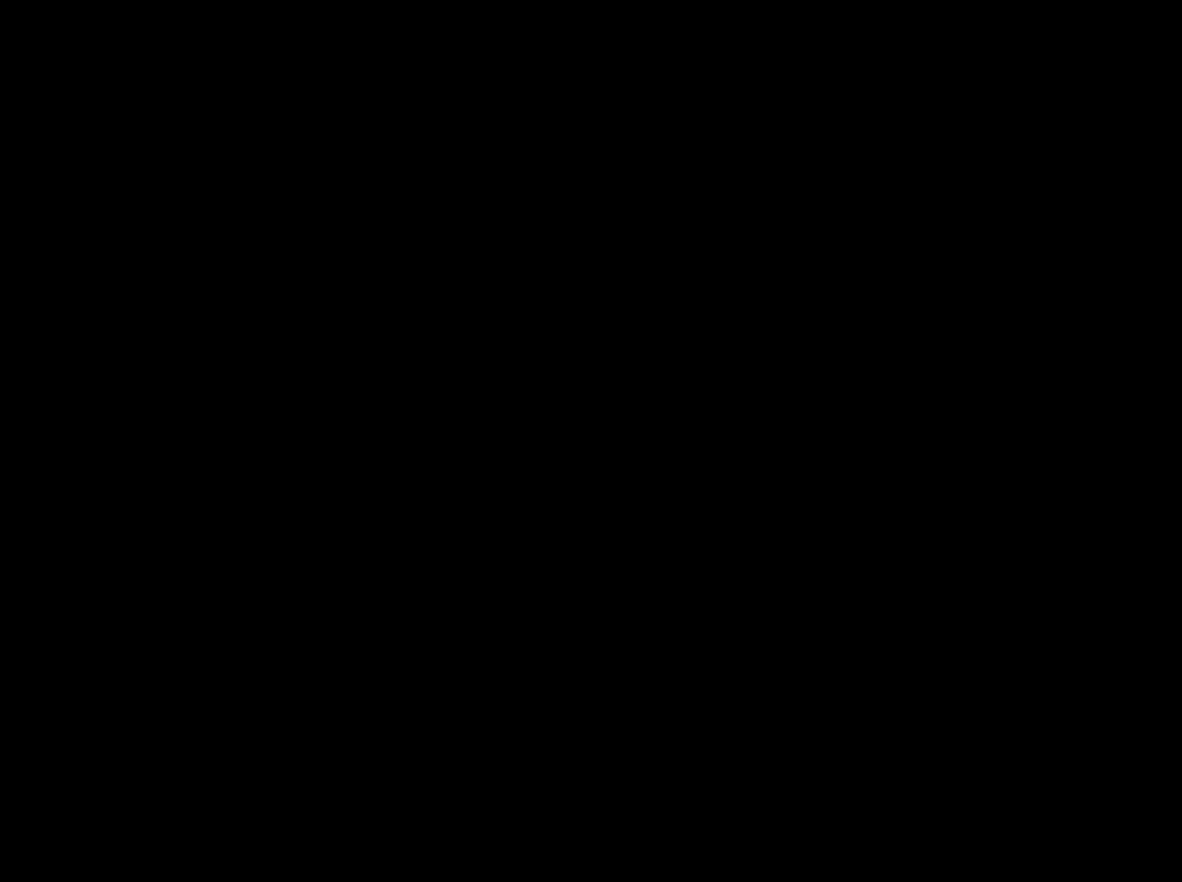
{"buttons": ["CROSS"], "left_stick": "right", "right_stick": "center", "events": [[150, "left_stick", "right"], [300, "left_stick", "center"], [417, "left_stick", "right"]]}
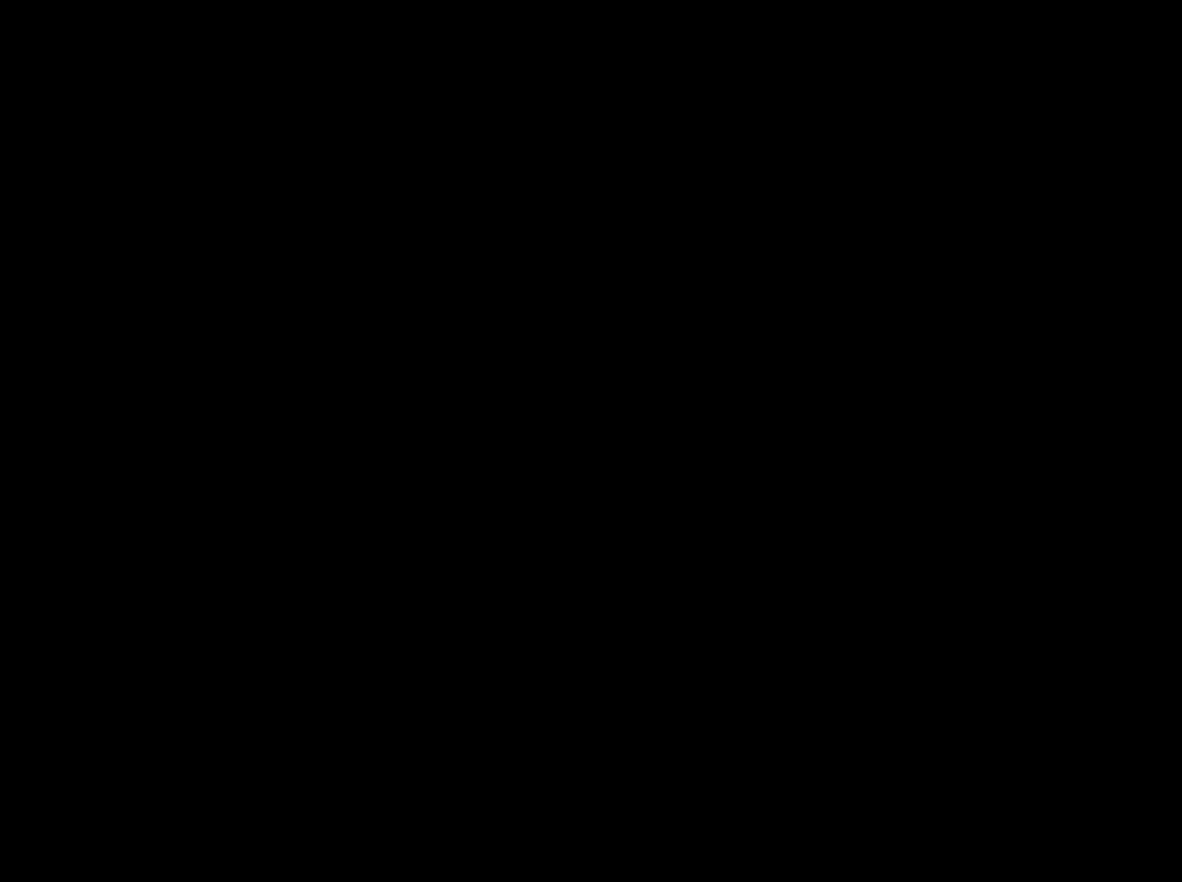
{"buttons": ["CROSS"], "left_stick": "right", "right_stick": "center", "events": [[67, "left_stick", "center"], [183, "left_stick", "right"], [317, "left_stick", "center"], [417, "left_stick", "right"]]}
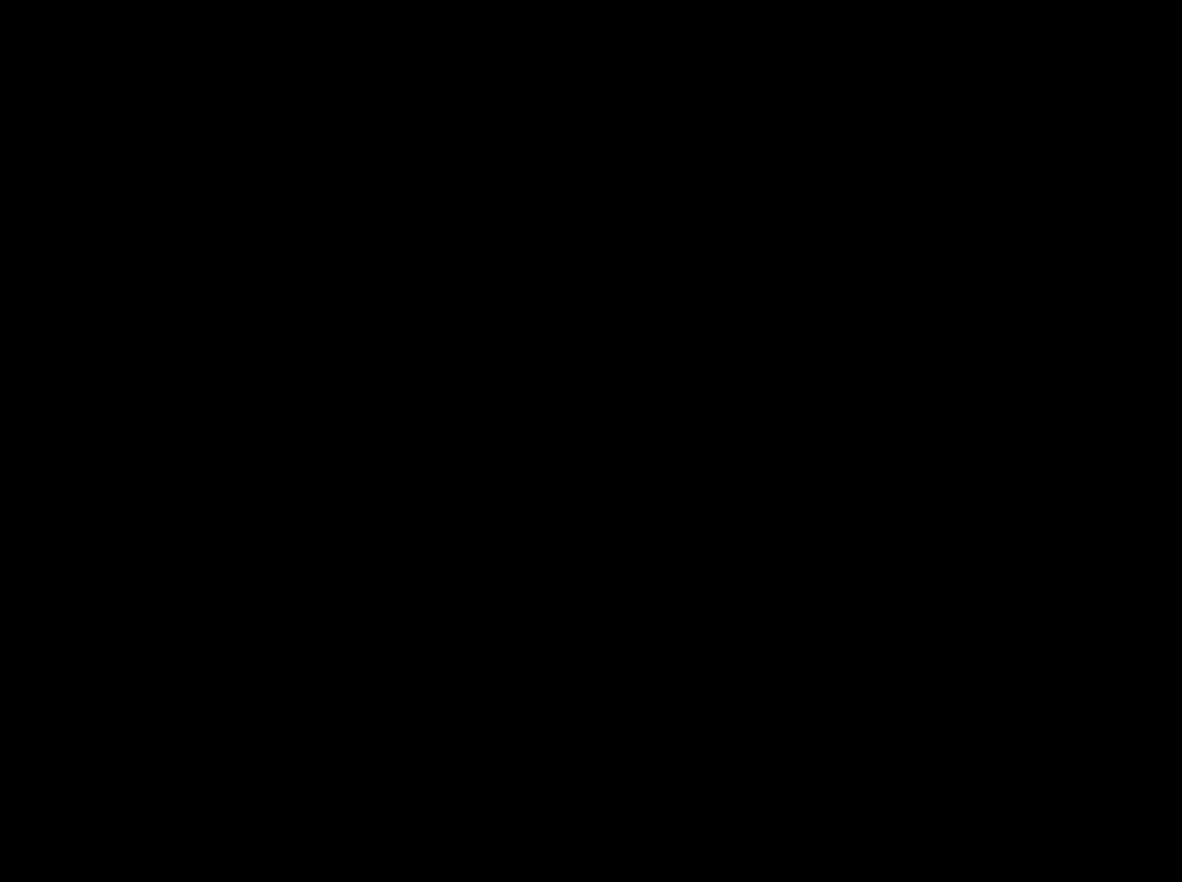
{"buttons": ["CROSS"], "left_stick": "right", "right_stick": "center", "events": [[83, "left_stick", "center"], [167, "left_stick", "right"], [317, "left_stick", "center"], [417, "left_stick", "right"]]}
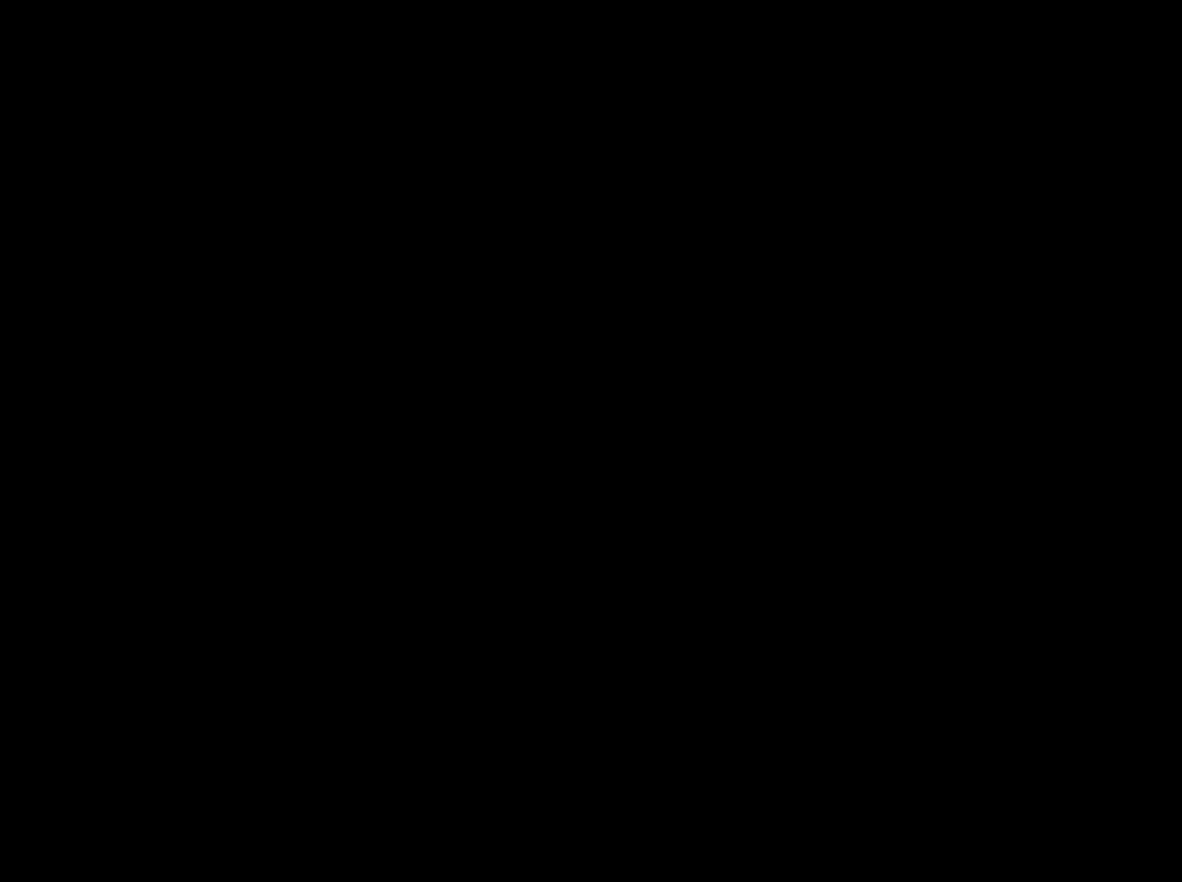
{"buttons": ["CROSS"], "left_stick": "right", "right_stick": "center", "events": [[83, "left_stick", "center"], [183, "left_stick", "right"], [317, "left_stick", "center"], [433, "left_stick", "right"]]}
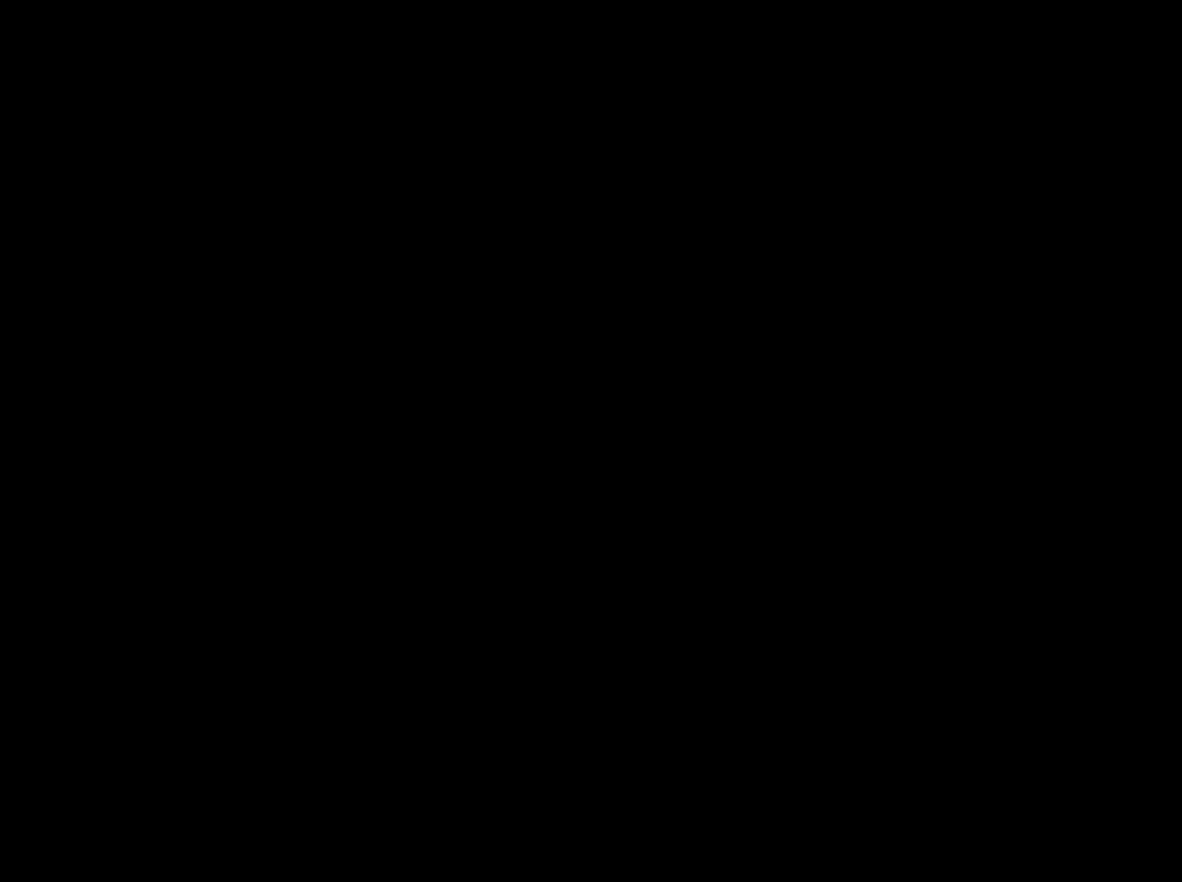
{"buttons": ["CROSS"], "left_stick": "right", "right_stick": "center", "events": [[100, "left_stick", "center"], [167, "left_stick", "right"], [300, "left_stick", "center"], [350, "left_stick", "right"]]}
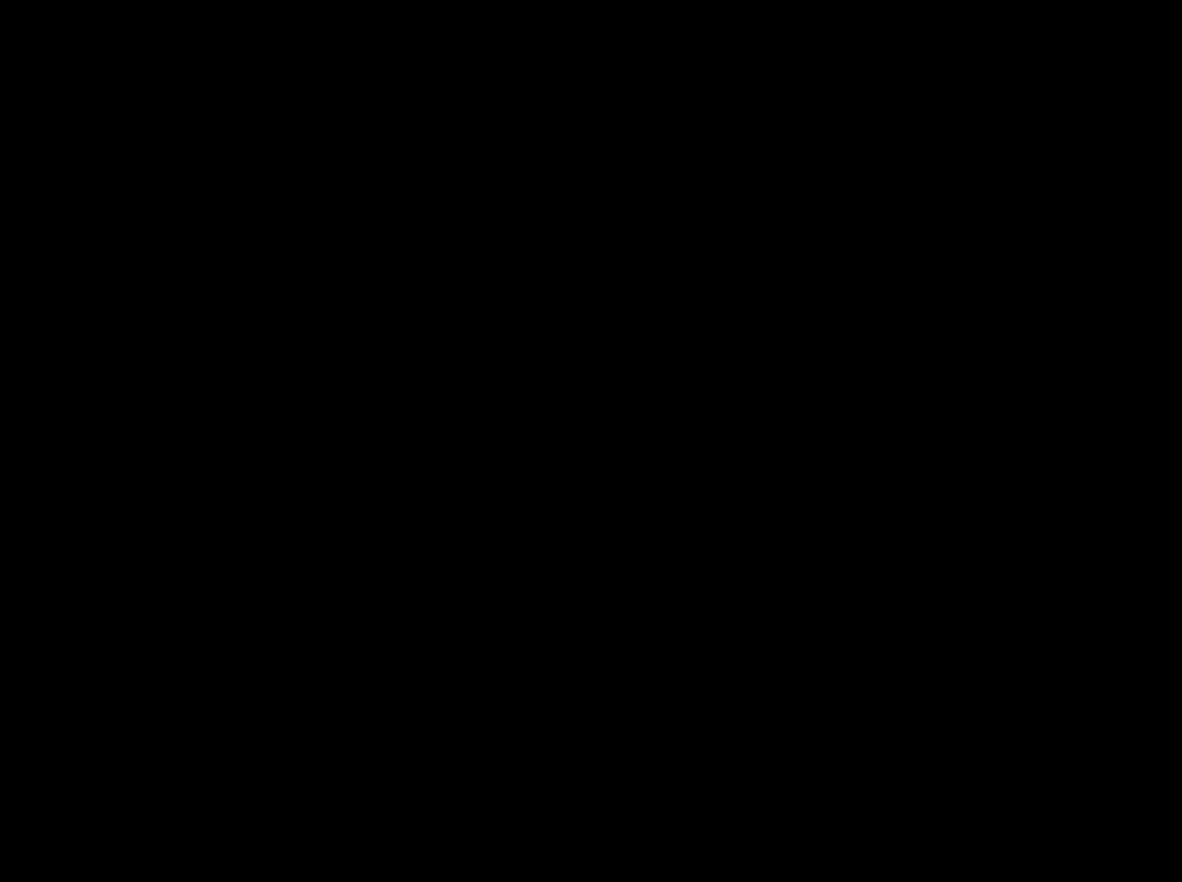
{"buttons": ["CROSS"], "left_stick": "center", "right_stick": "center", "events": [[217, "left_stick", "center"], [333, "left_stick", "right"], [450, "left_stick", "center"]]}
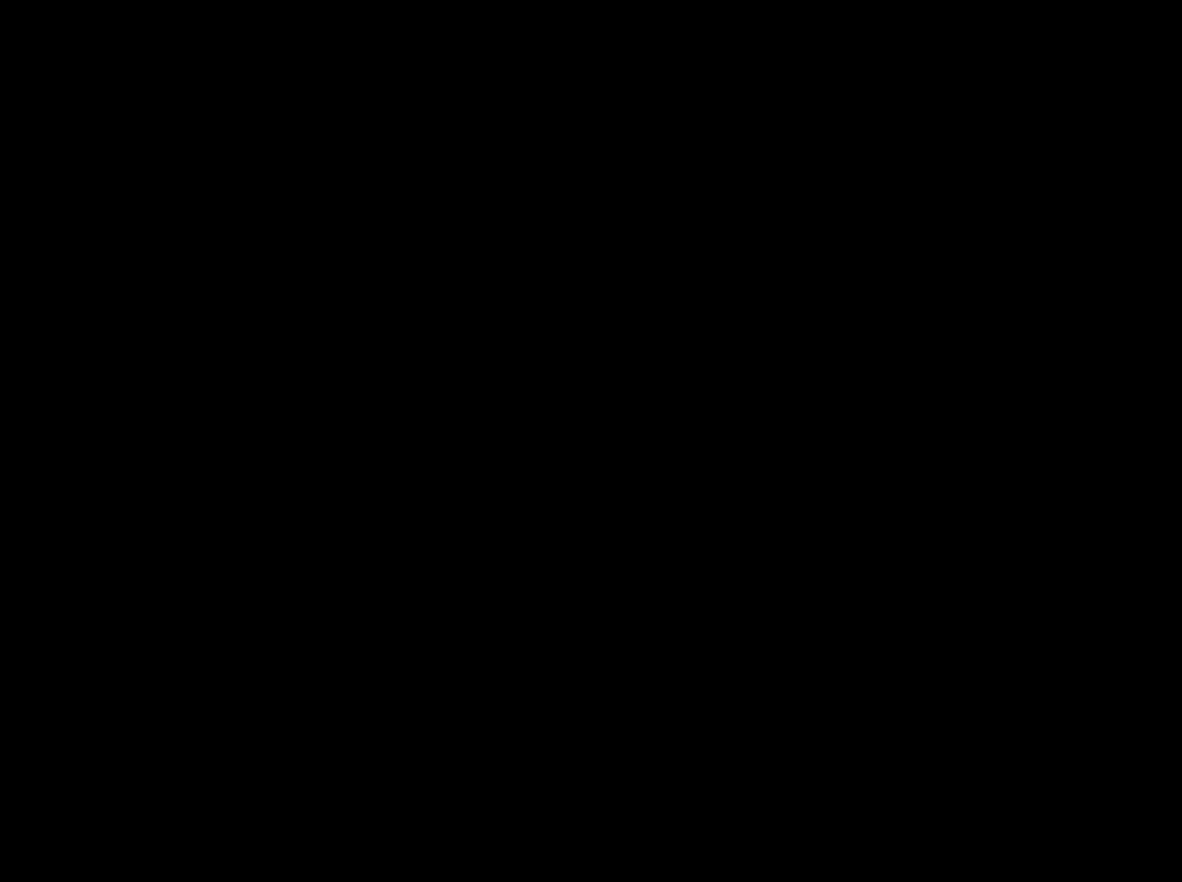
{"buttons": ["CROSS"], "left_stick": "right", "right_stick": "center", "events": [[133, "left_stick", "right"], [283, "left_stick", "center"], [417, "left_stick", "right"]]}
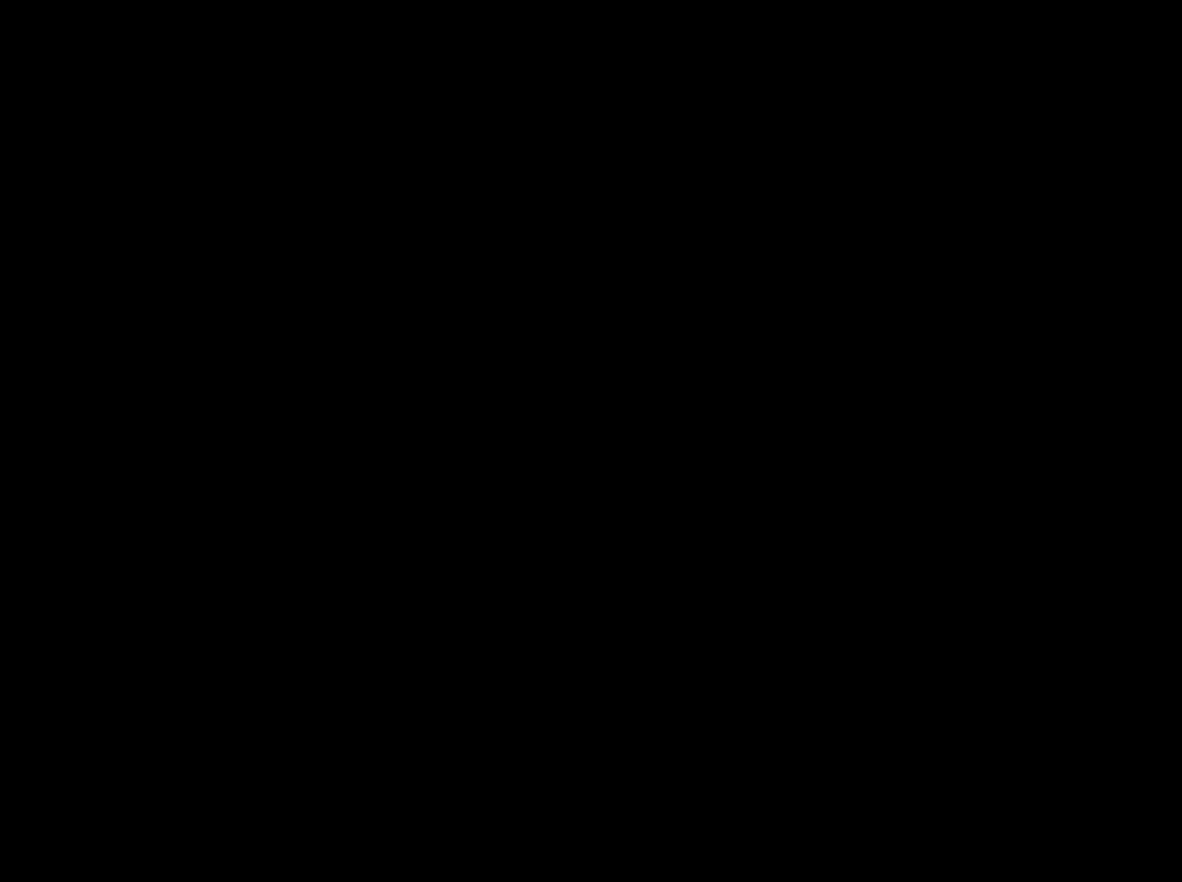
{"buttons": ["CROSS"], "left_stick": "right", "right_stick": "center", "events": [[50, "left_stick", "center"], [150, "left_stick", "right"], [300, "left_stick", "center"], [383, "left_stick", "right"]]}
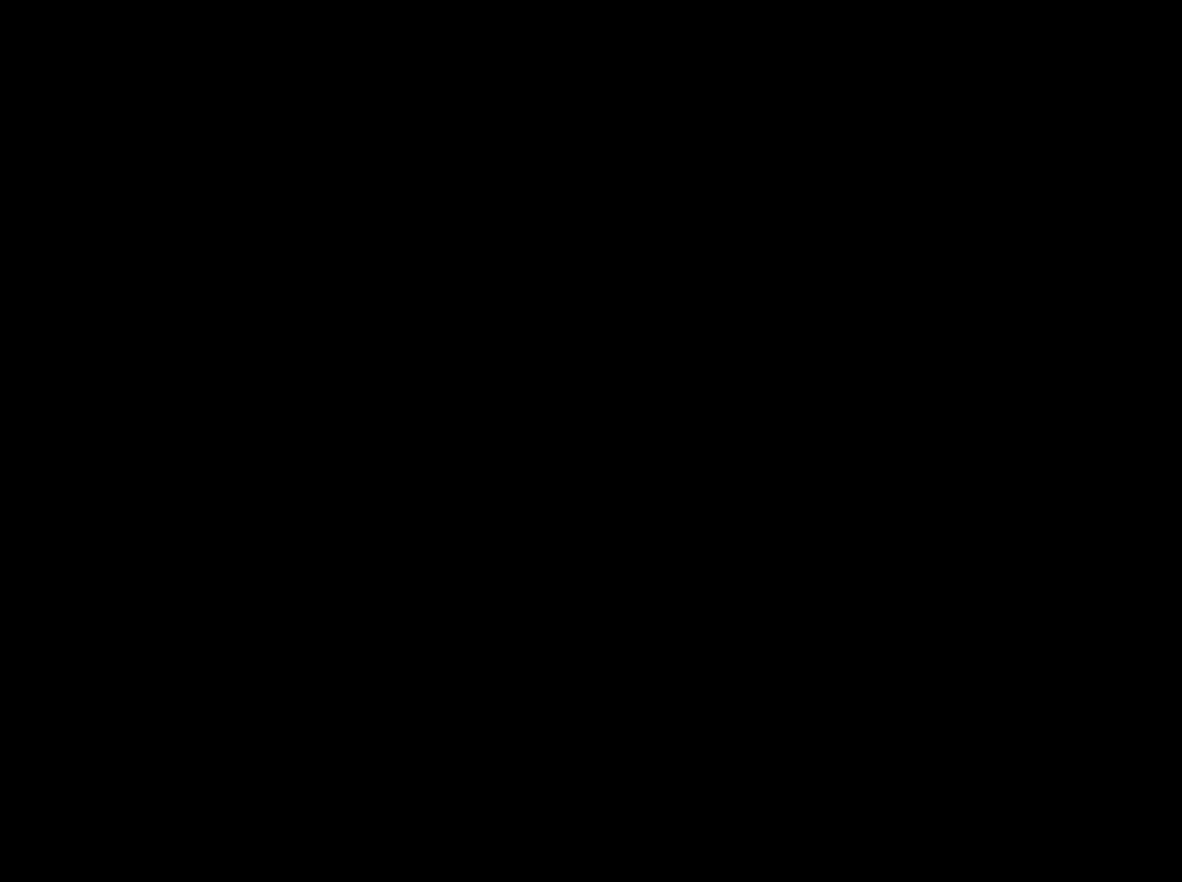
{"buttons": ["CROSS"], "left_stick": "right", "right_stick": "center", "events": [[100, "left_stick", "center"], [167, "left_stick", "right"], [333, "left_stick", "center"], [400, "left_stick", "right"]]}
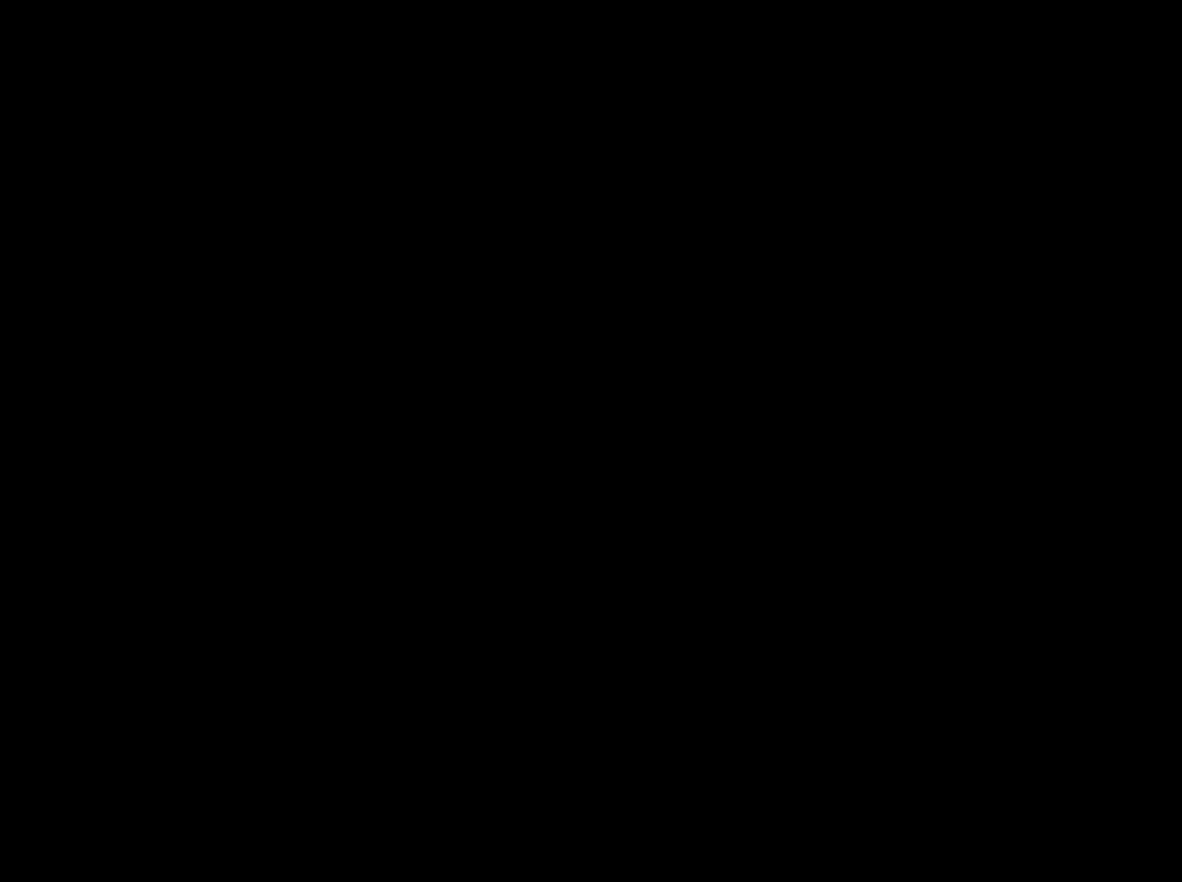
{"buttons": ["CROSS"], "left_stick": "center", "right_stick": "center", "events": [[50, "left_stick", "center"], [100, "left_stick", "right"], [267, "left_stick", "center"], [350, "left_stick", "right"], [483, "left_stick", "center"]]}
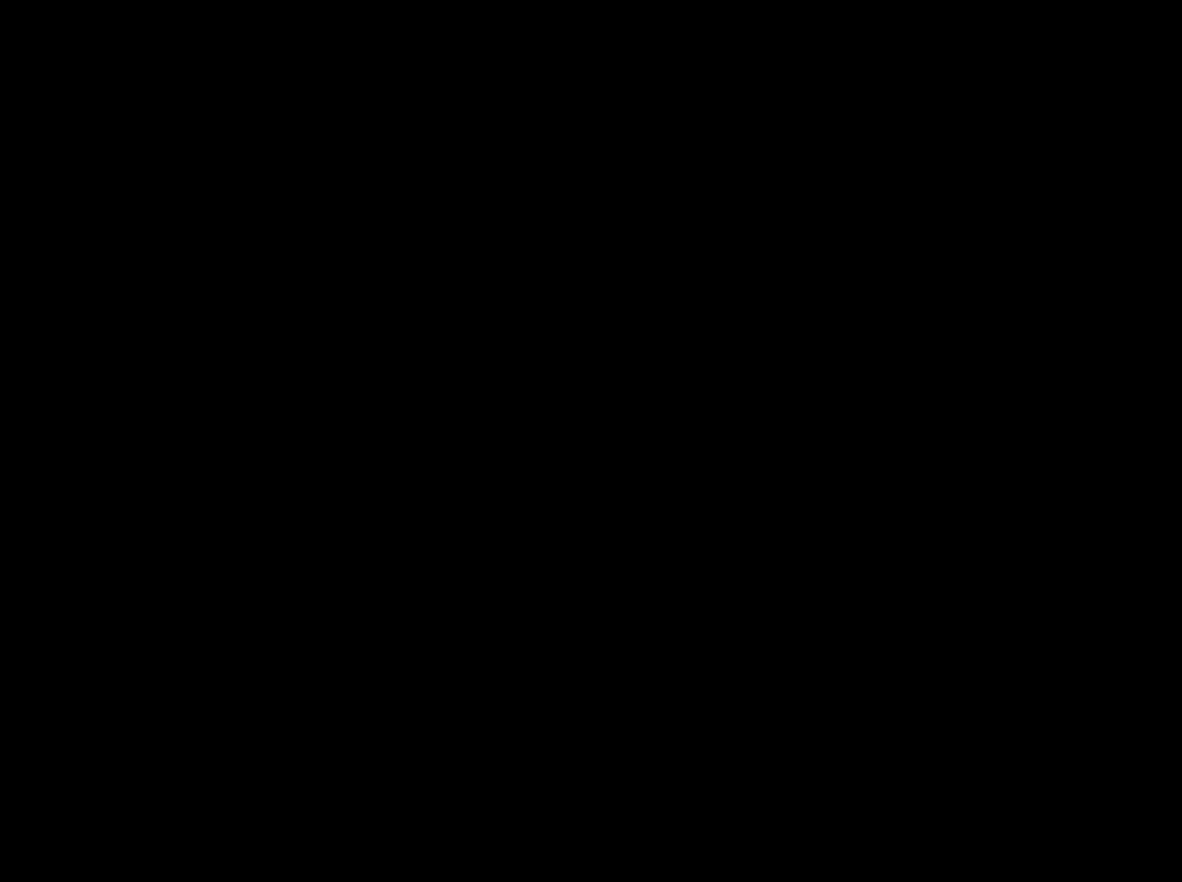
{"buttons": ["CROSS"], "left_stick": "center", "right_stick": "center", "events": [[67, "left_stick", "right"], [217, "left_stick", "center"], [300, "left_stick", "right"], [450, "left_stick", "center"]]}
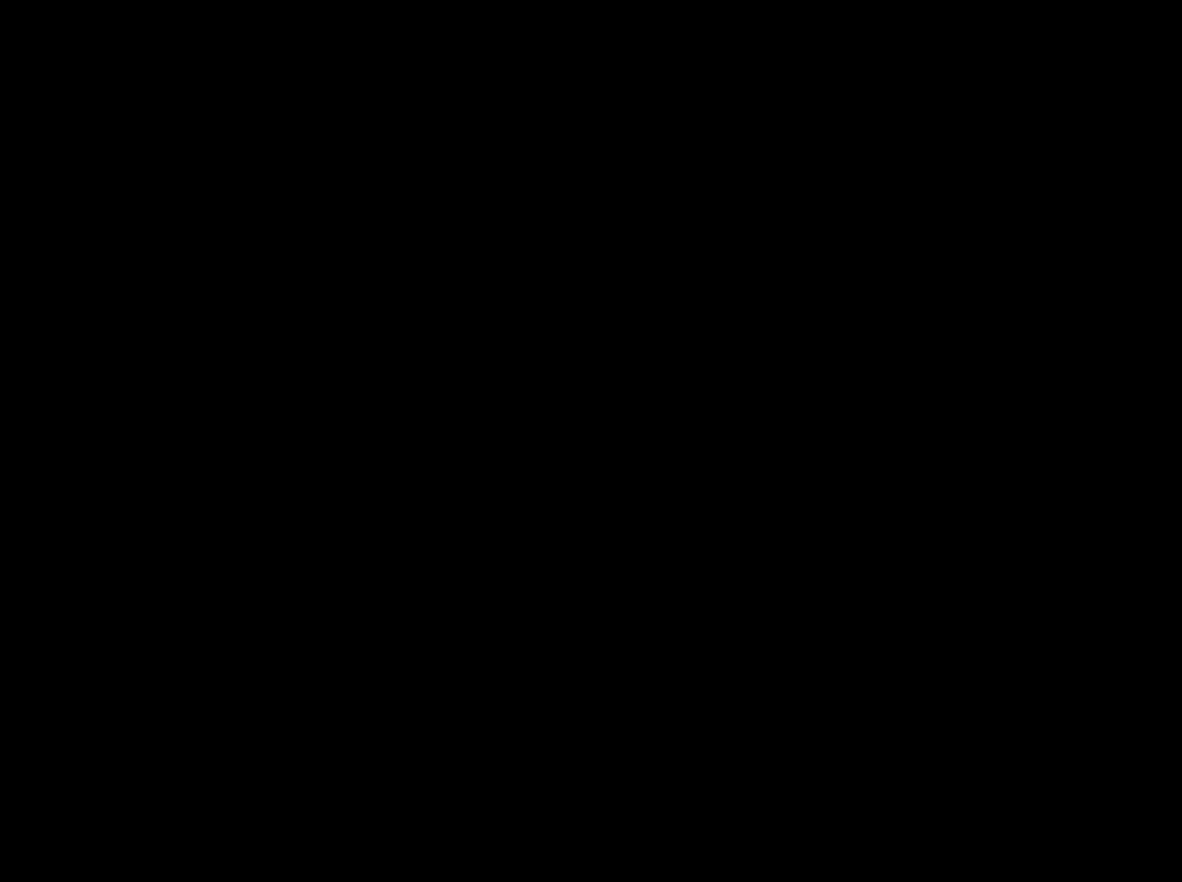
{"buttons": ["CROSS"], "left_stick": "center", "right_stick": "center", "events": [[17, "left_stick", "right"], [183, "left_stick", "center"], [267, "left_stick", "right"], [417, "left_stick", "center"]]}
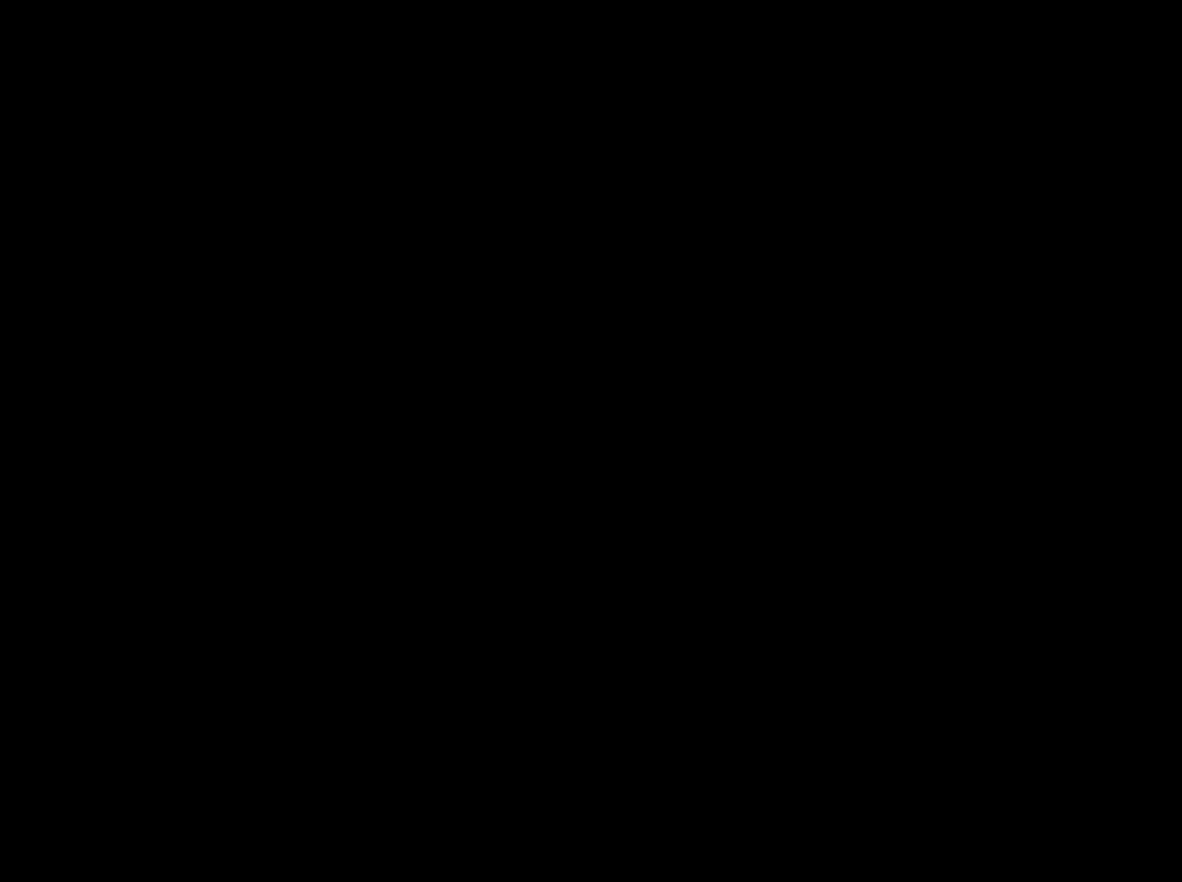
{"buttons": ["CROSS"], "left_stick": "right", "right_stick": "center", "events": [[17, "left_stick", "right"], [150, "left_stick", "center"], [217, "left_stick", "right"], [383, "left_stick", "center"], [433, "left_stick", "right"]]}
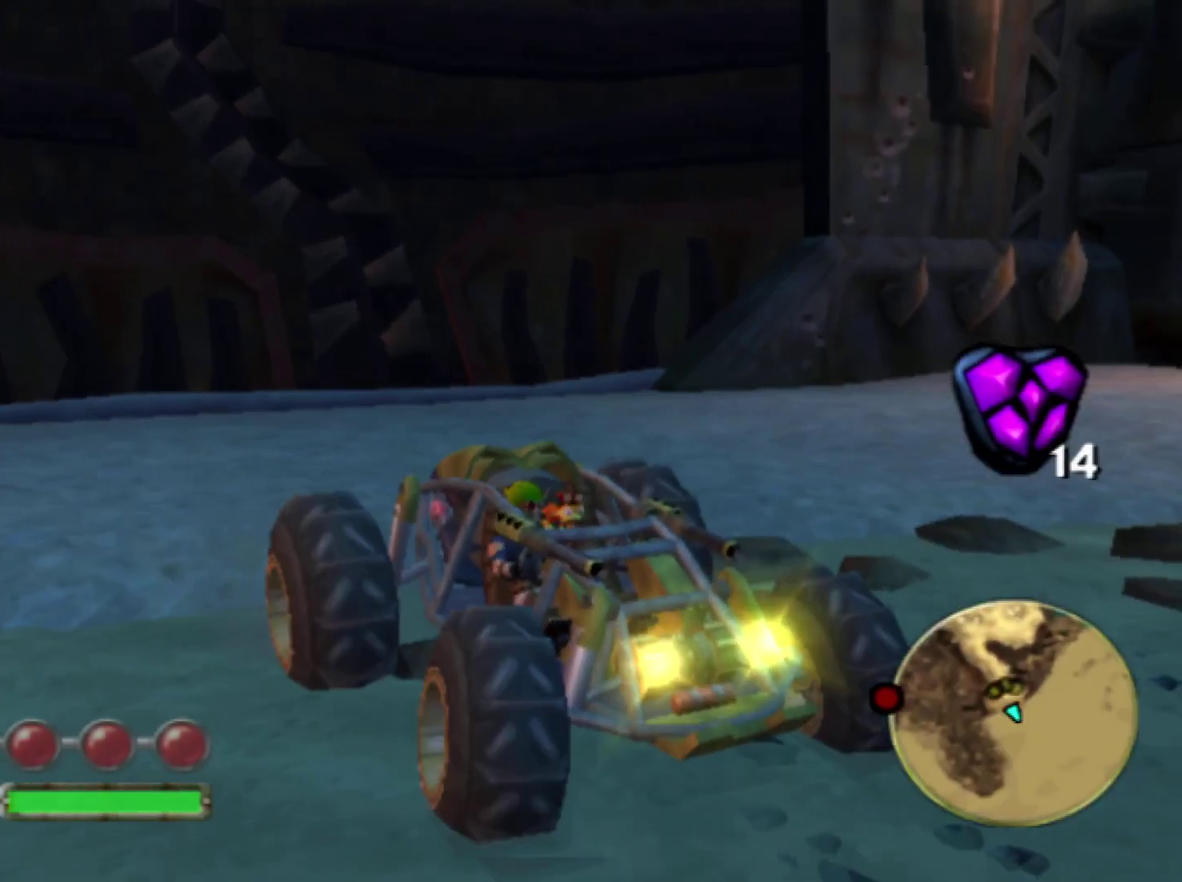
{"buttons": ["CROSS"], "left_stick": "center", "right_stick": "center", "events": [[83, "left_stick", "center"], [267, "left_stick", "right"], [400, "left_stick", "center"]]}
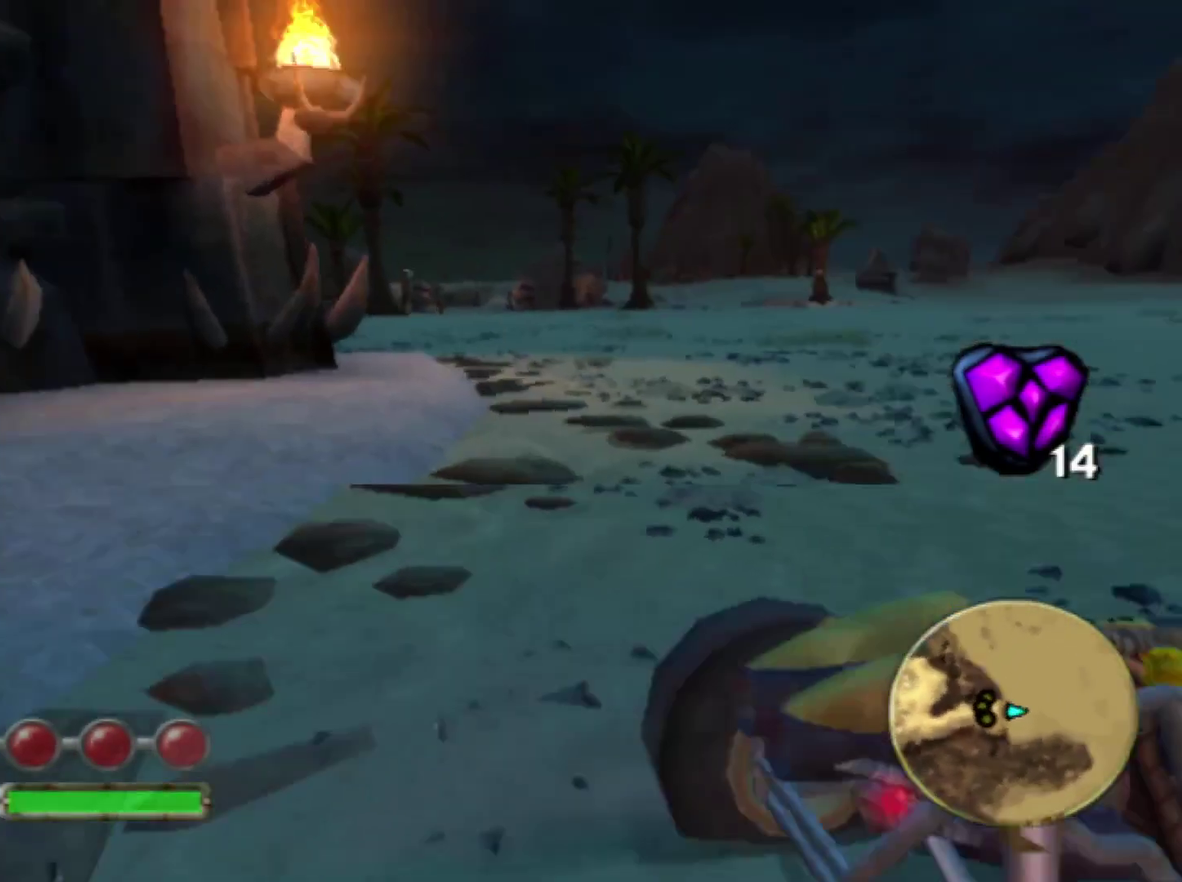
{"buttons": ["CROSS"], "left_stick": "center", "right_stick": "center", "events": [[17, "left_stick", "right"], [167, "left_stick", "center"], [233, "left_stick", "right"], [383, "left_stick", "center"]]}
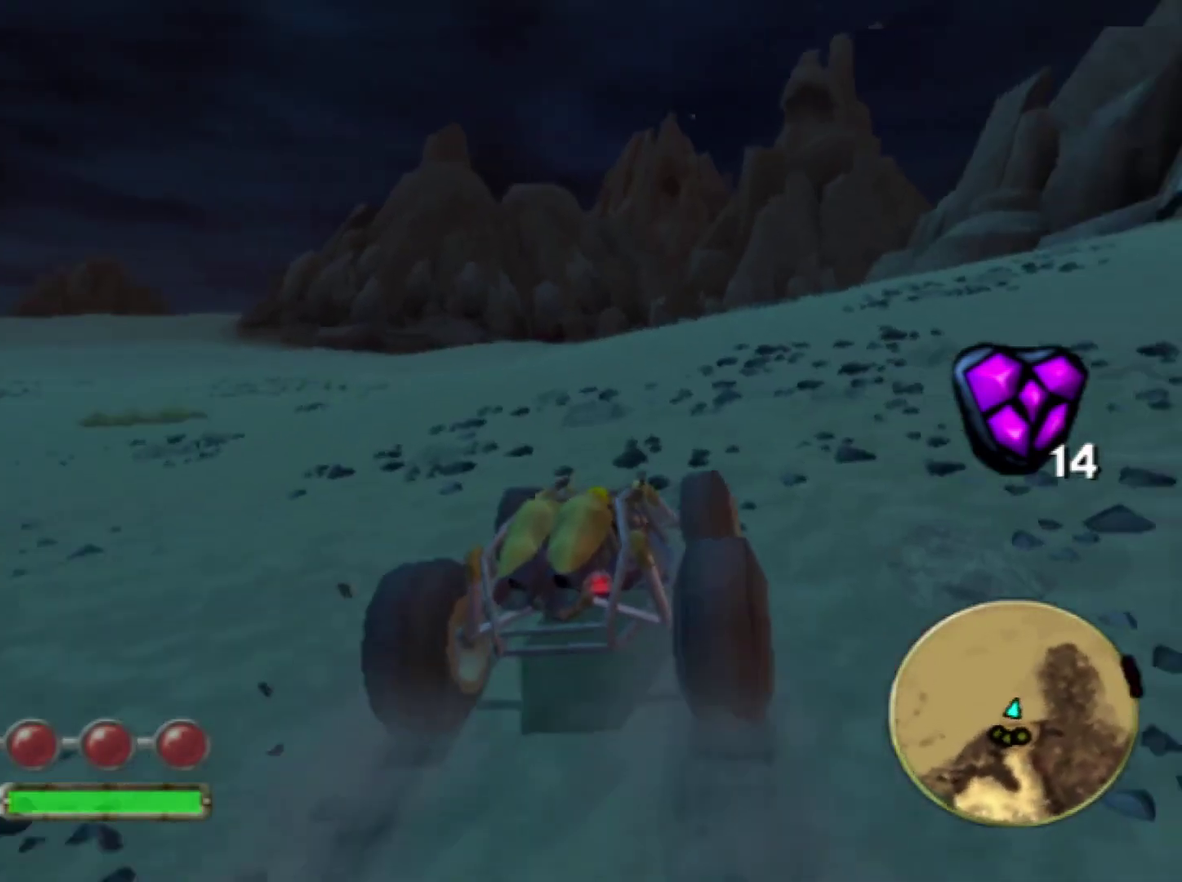
{"buttons": ["CROSS"], "left_stick": "center", "right_stick": "center", "events": [[367, "left_stick", "right"], [500, "left_stick", "center"]]}
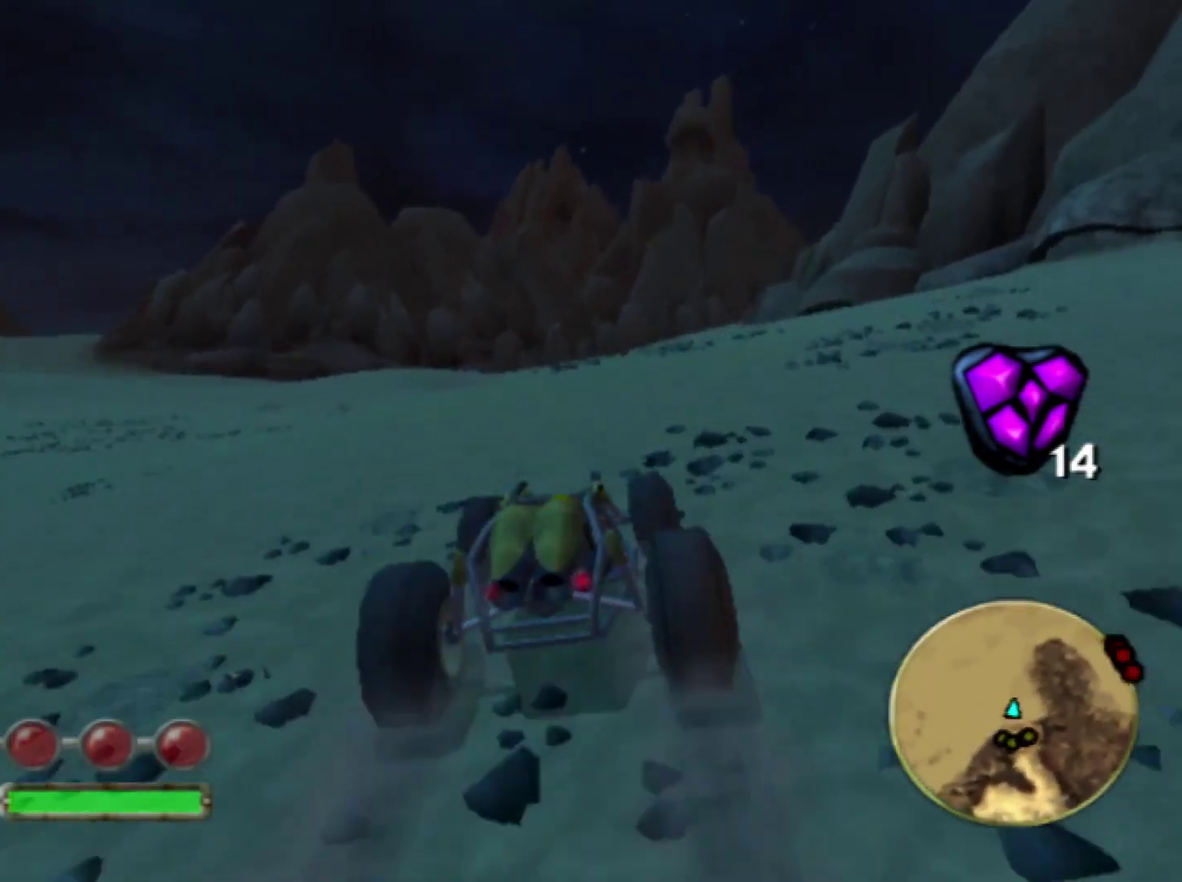
{"buttons": ["CROSS"], "left_stick": "center", "right_stick": "center", "events": []}
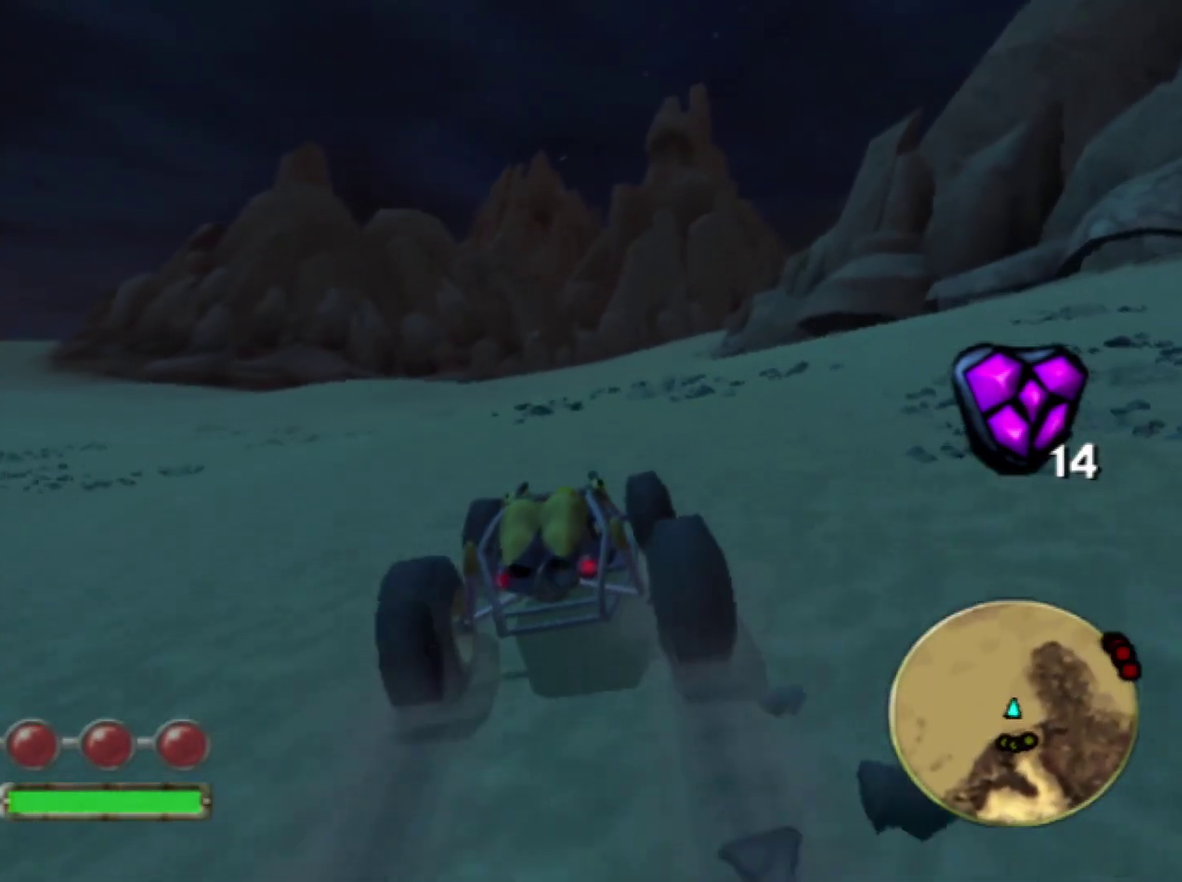
{"buttons": ["CROSS"], "left_stick": "center", "right_stick": "center", "events": []}
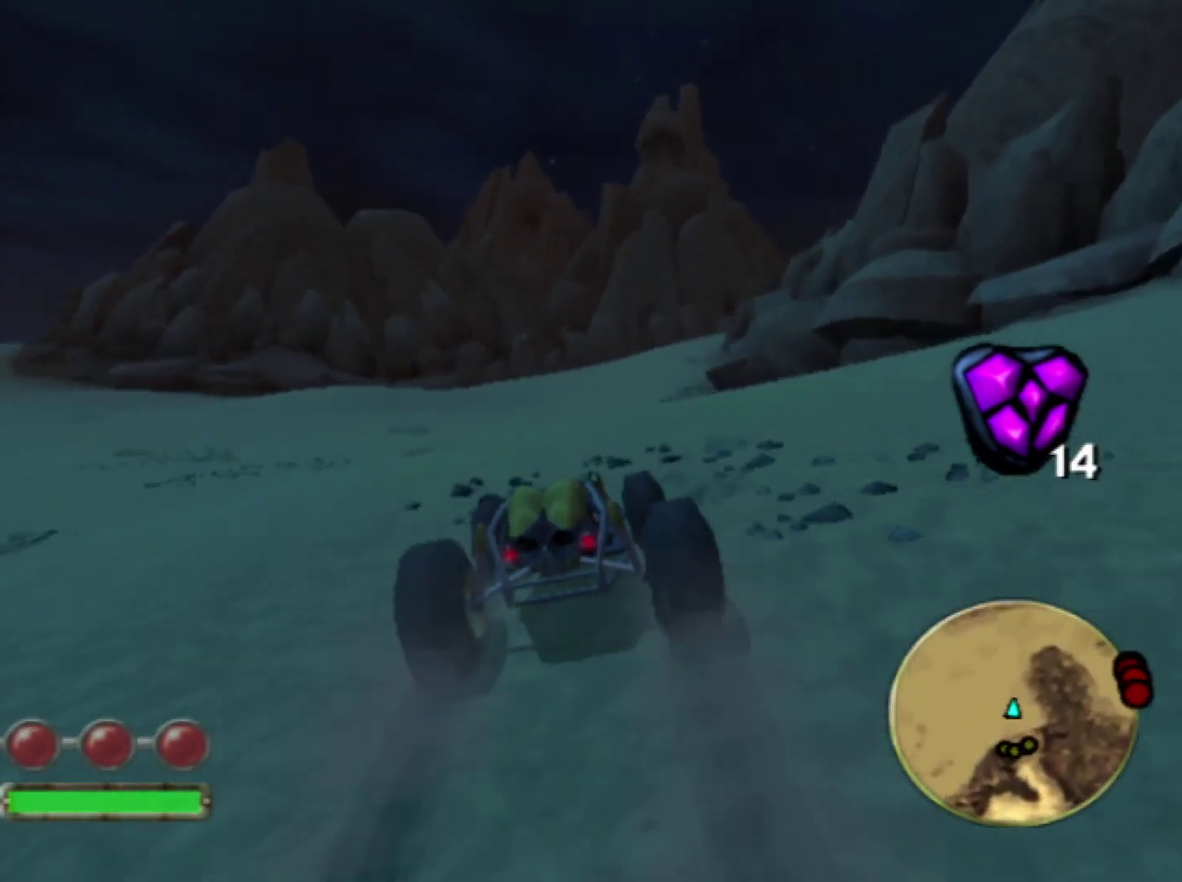
{"buttons": ["CROSS"], "left_stick": "center", "right_stick": "center", "events": []}
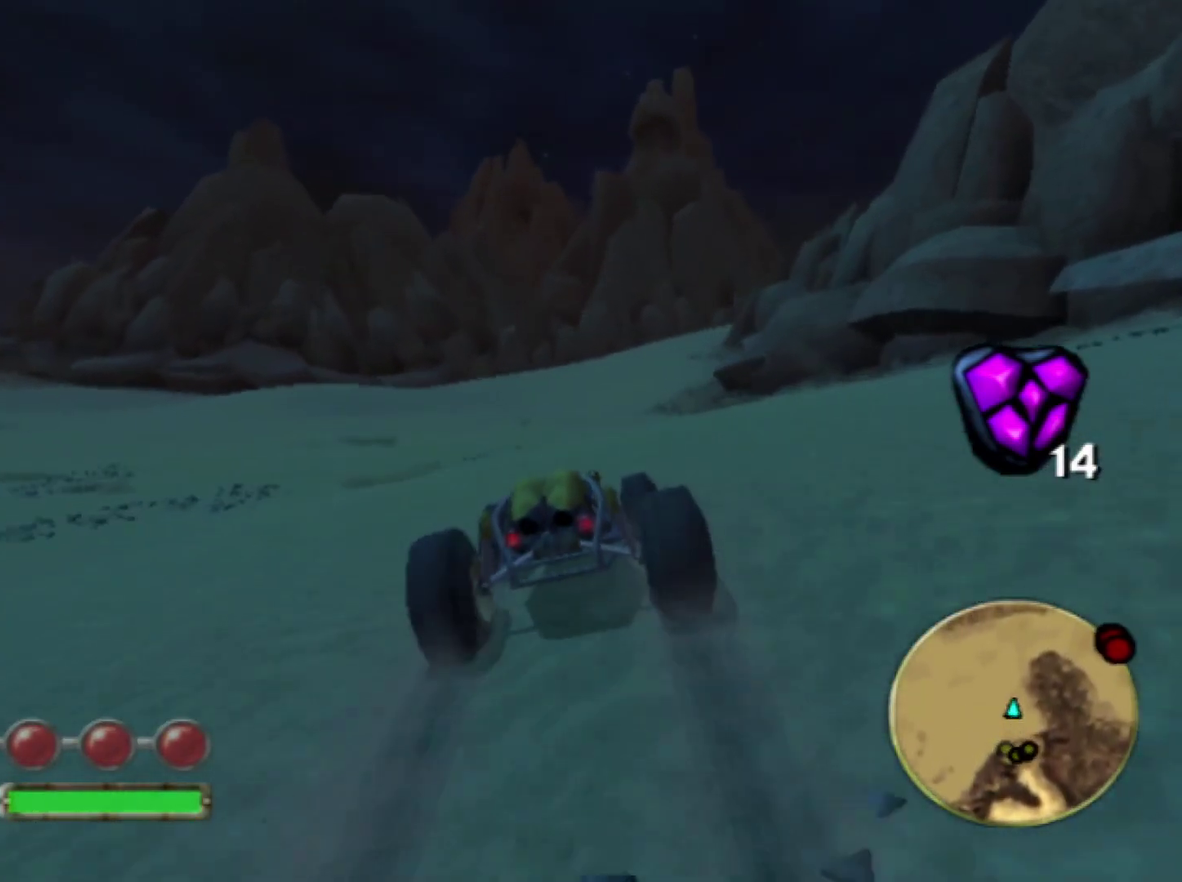
{"buttons": ["CROSS"], "left_stick": "center", "right_stick": "center", "events": []}
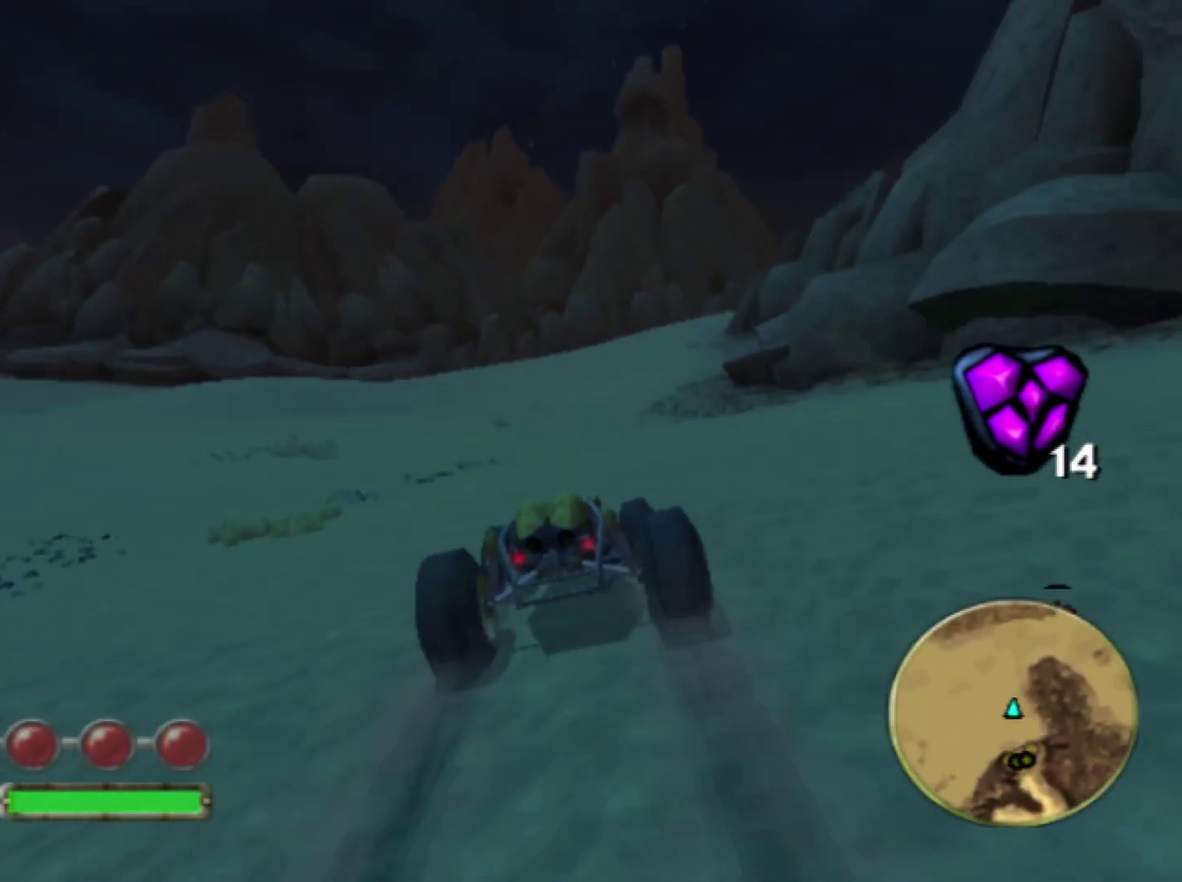
{"buttons": ["CROSS"], "left_stick": "center", "right_stick": "center", "events": []}
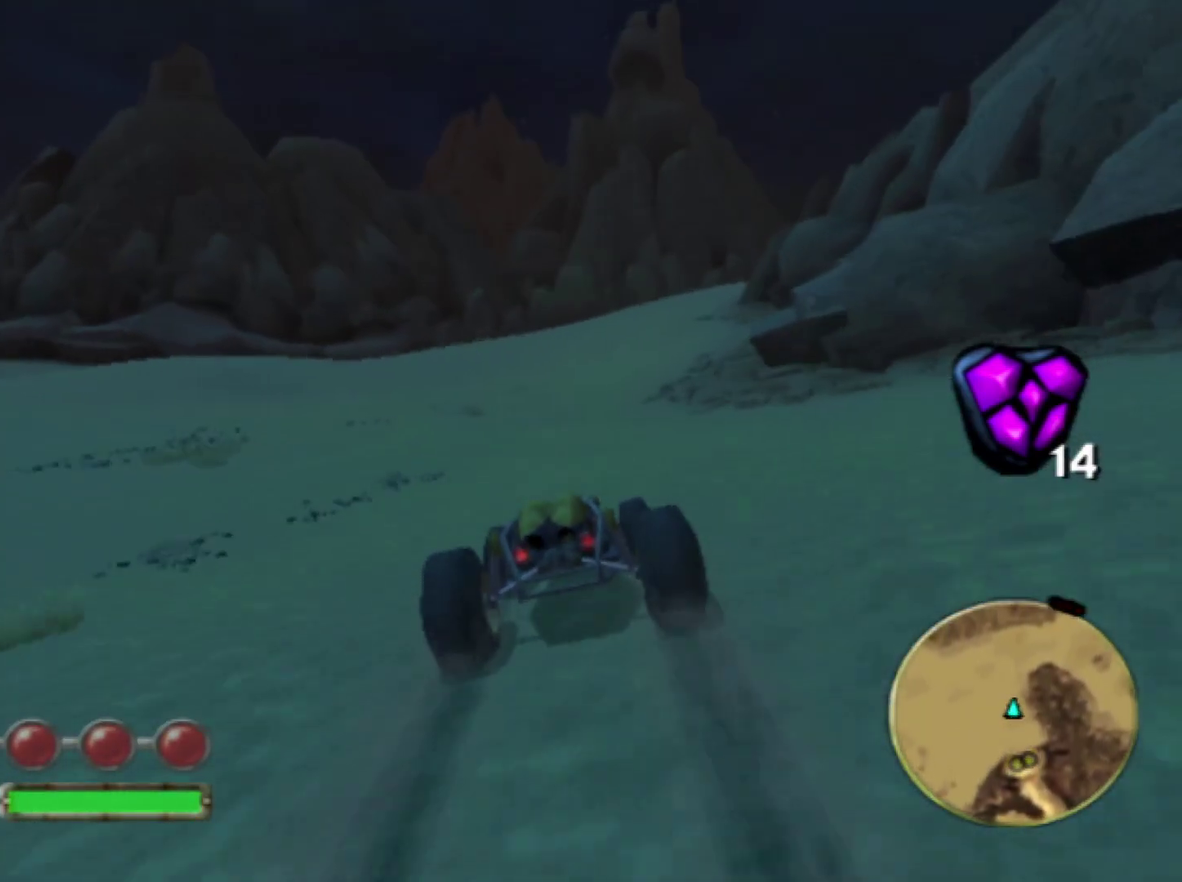
{"buttons": ["CROSS"], "left_stick": "center", "right_stick": "center", "events": [[350, "left_stick", "right"], [433, "left_stick", "center"]]}
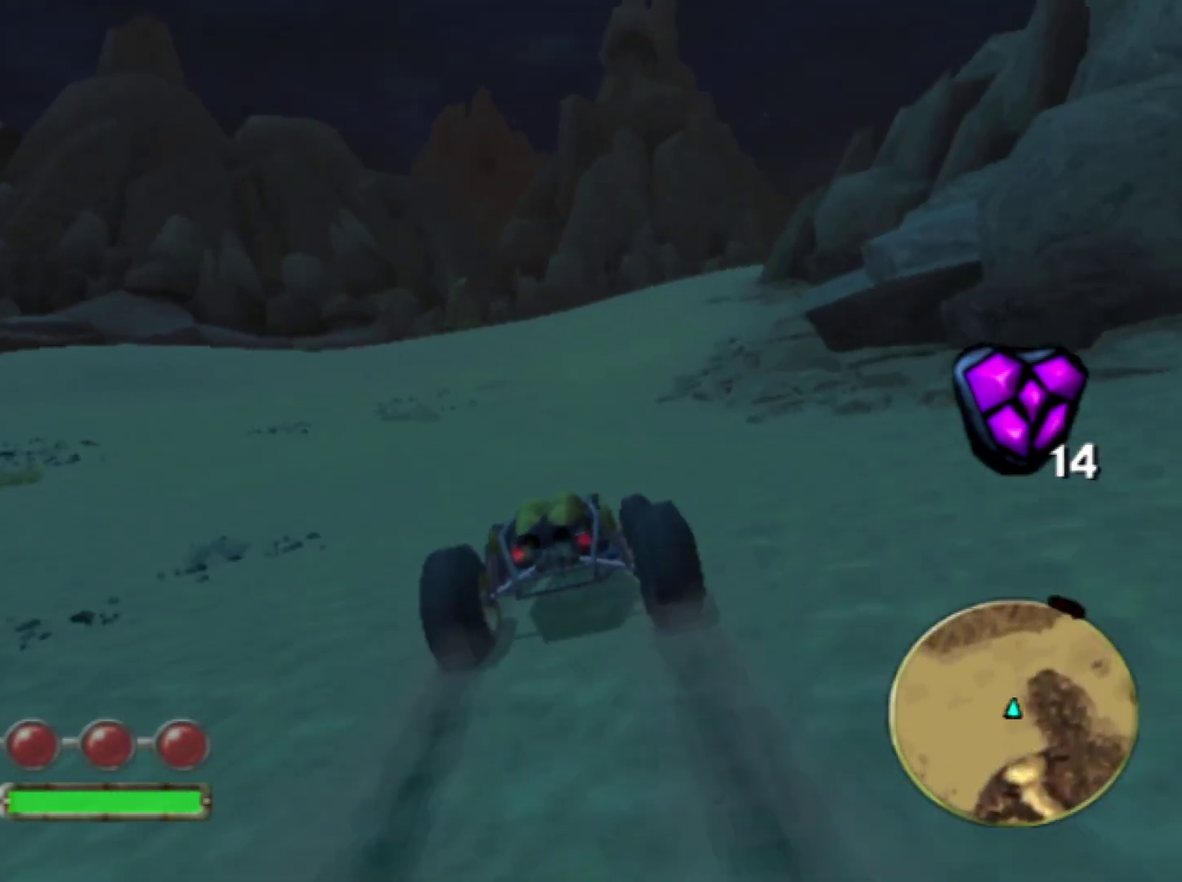
{"buttons": ["CROSS"], "left_stick": "center", "right_stick": "center", "events": [[350, "left_stick", "right"], [500, "left_stick", "center"]]}
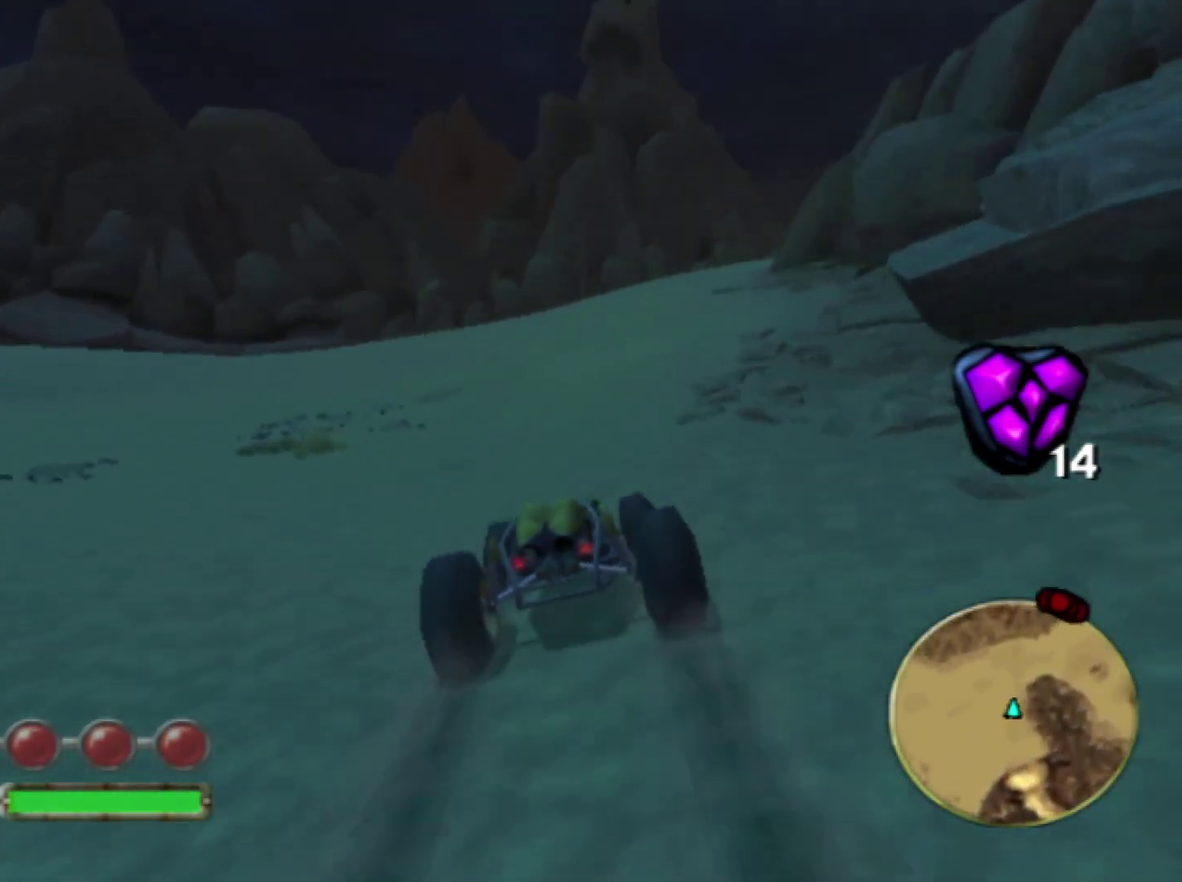
{"buttons": ["CROSS"], "left_stick": "right", "right_stick": "center", "events": [[100, "left_stick", "right"], [250, "left_stick", "center"], [400, "left_stick", "right"]]}
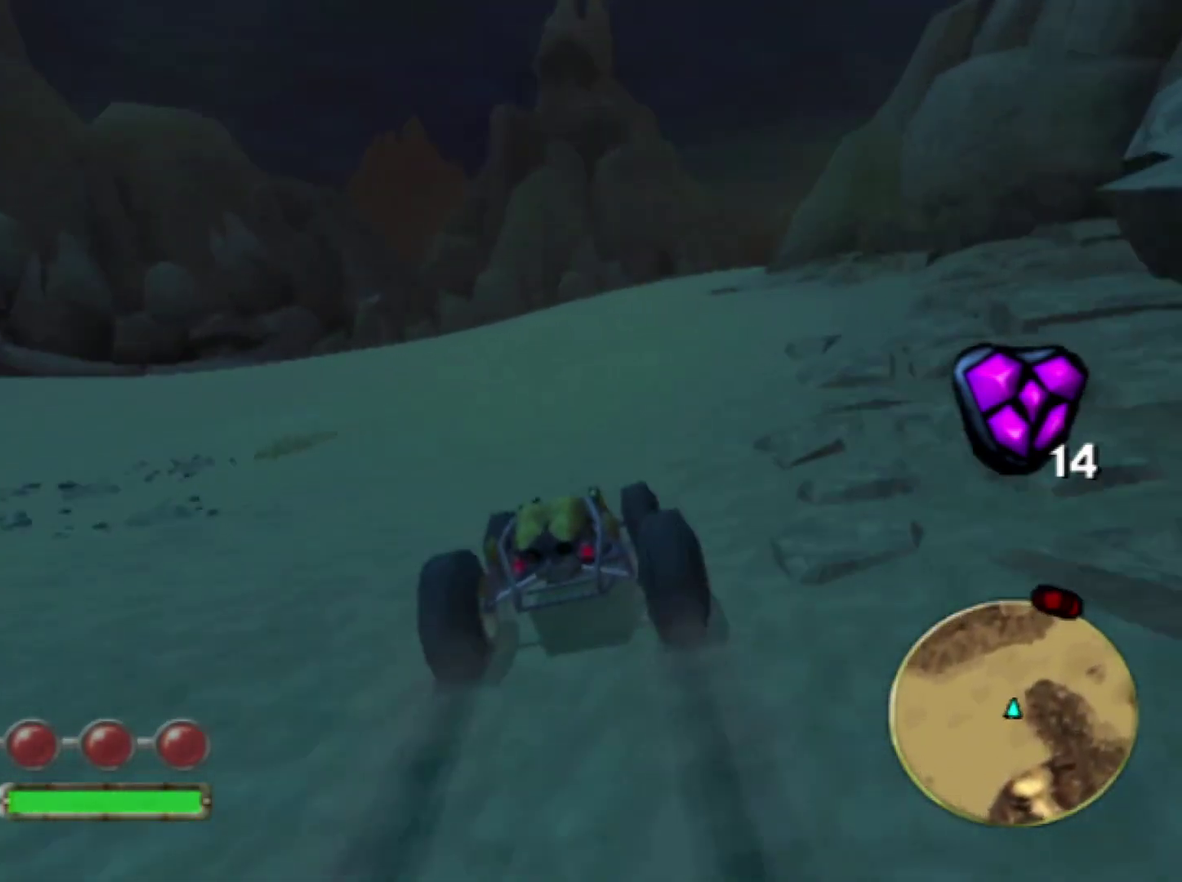
{"buttons": ["CROSS"], "left_stick": "center", "right_stick": "center", "events": [[33, "left_stick", "center"], [217, "left_stick", "right"], [383, "left_stick", "center"]]}